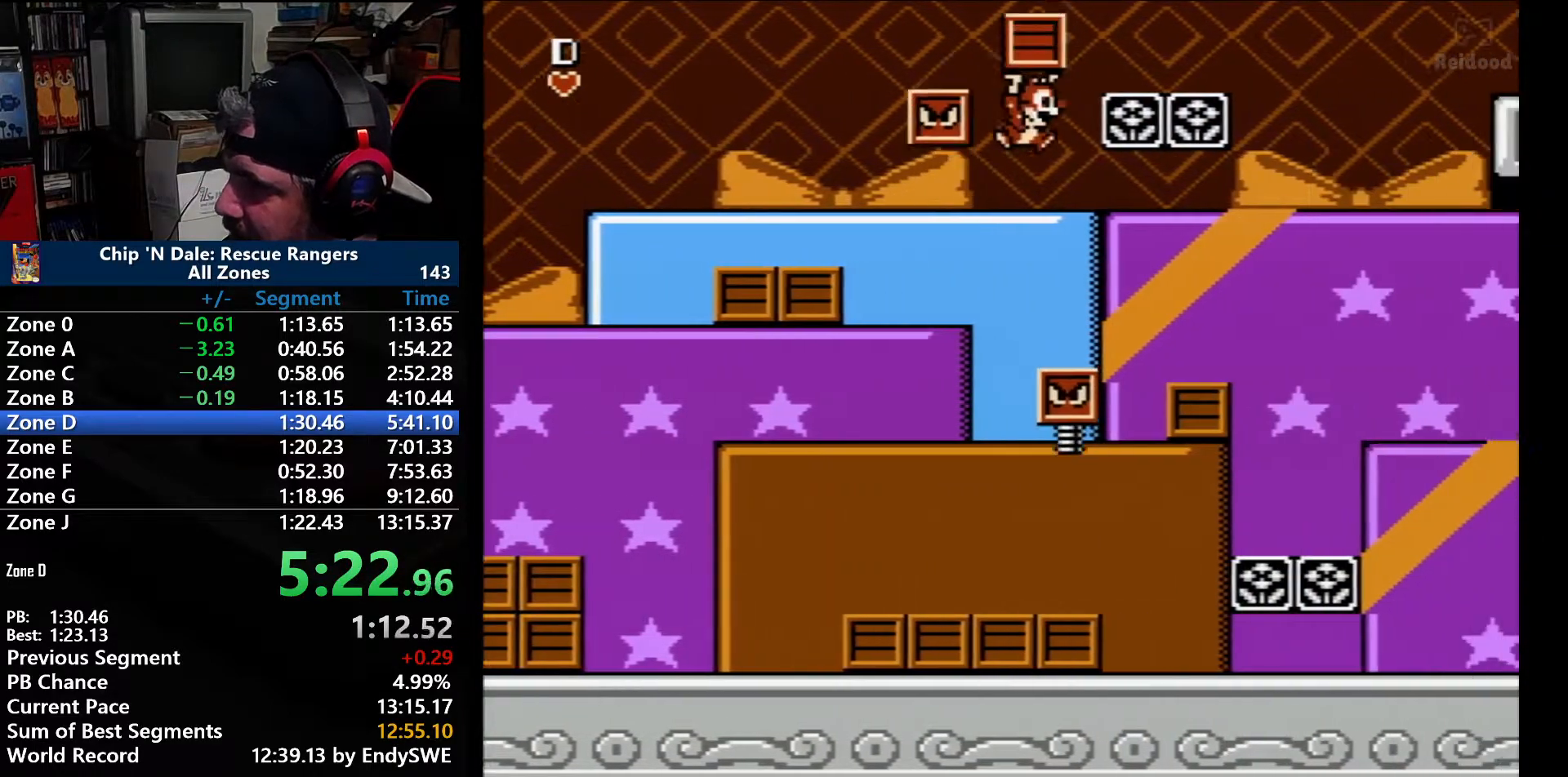
Gameplay with a controller (Nintendo layout); each line is a JSON object with the inputs held at the frame after it. "events" lists button and stick changes between this image and that frame as [ms after this image, input, new state], when the widget could be followed in between. Not read: L3 R3.
{"buttons": ["DPAD_RIGHT"], "events": [[167, "A", "up"]]}
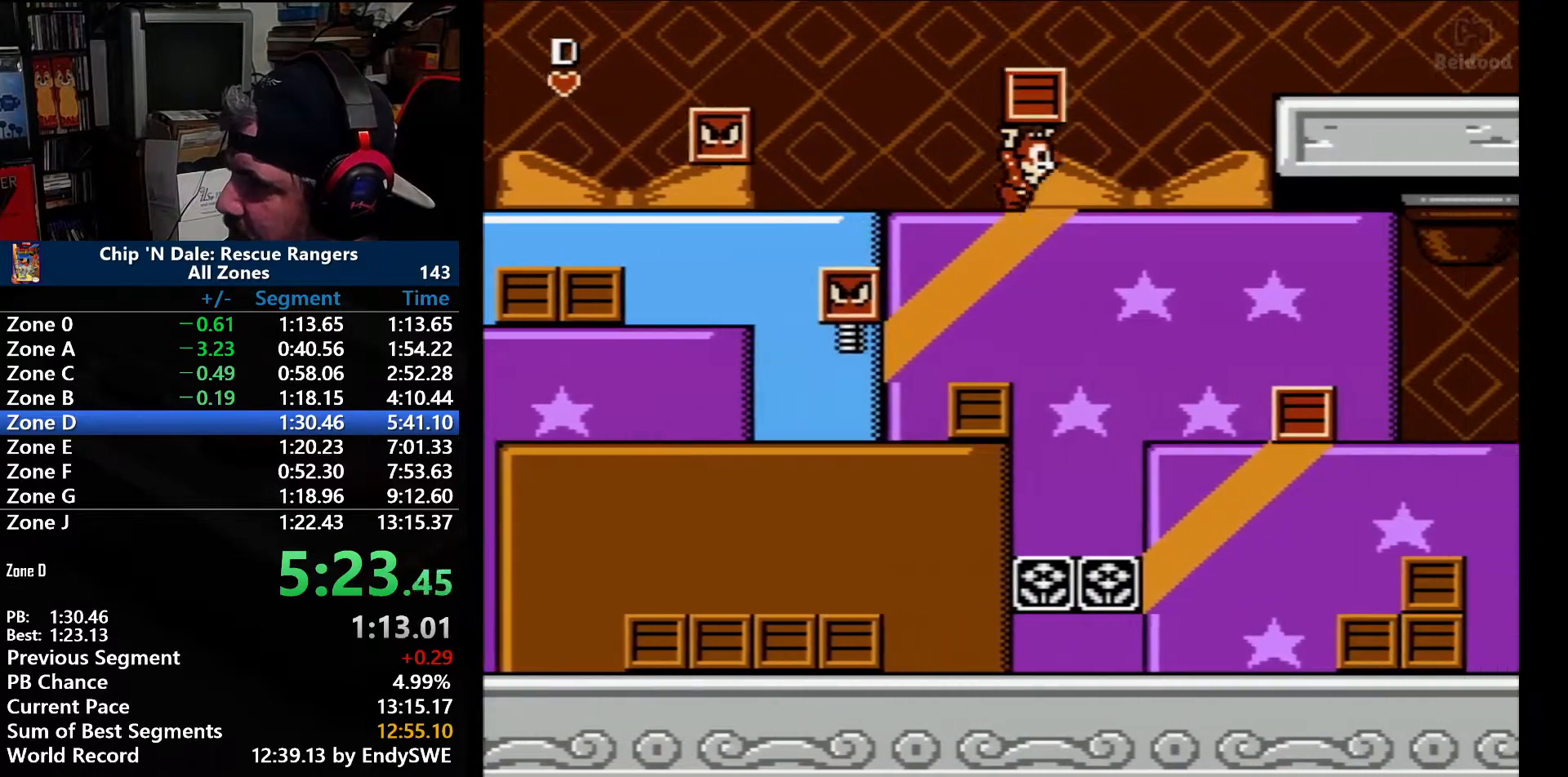
{"buttons": ["A", "DPAD_RIGHT"], "events": [[383, "A", "down"]]}
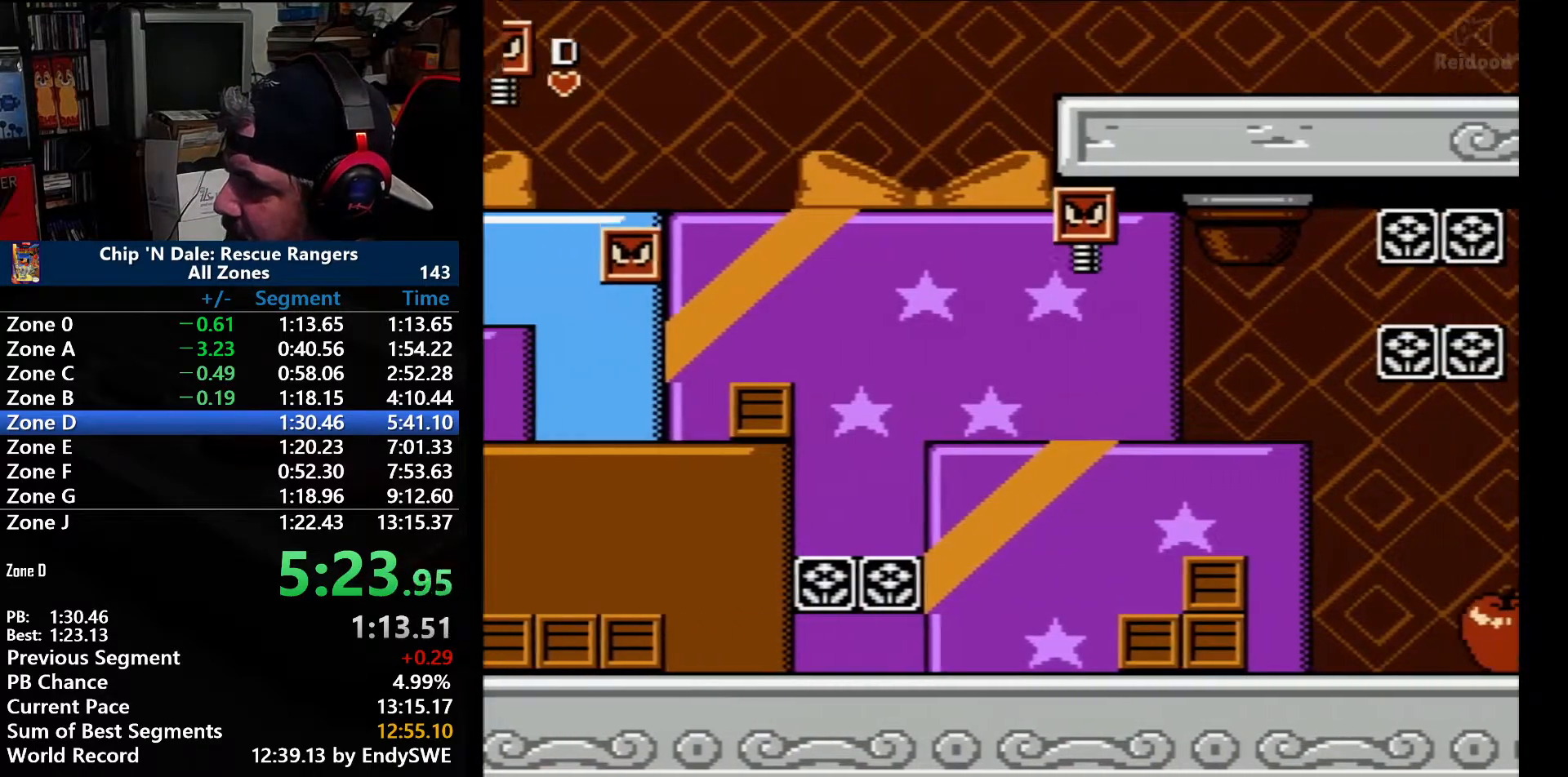
{"buttons": ["DPAD_RIGHT"], "events": [[350, "A", "up"]]}
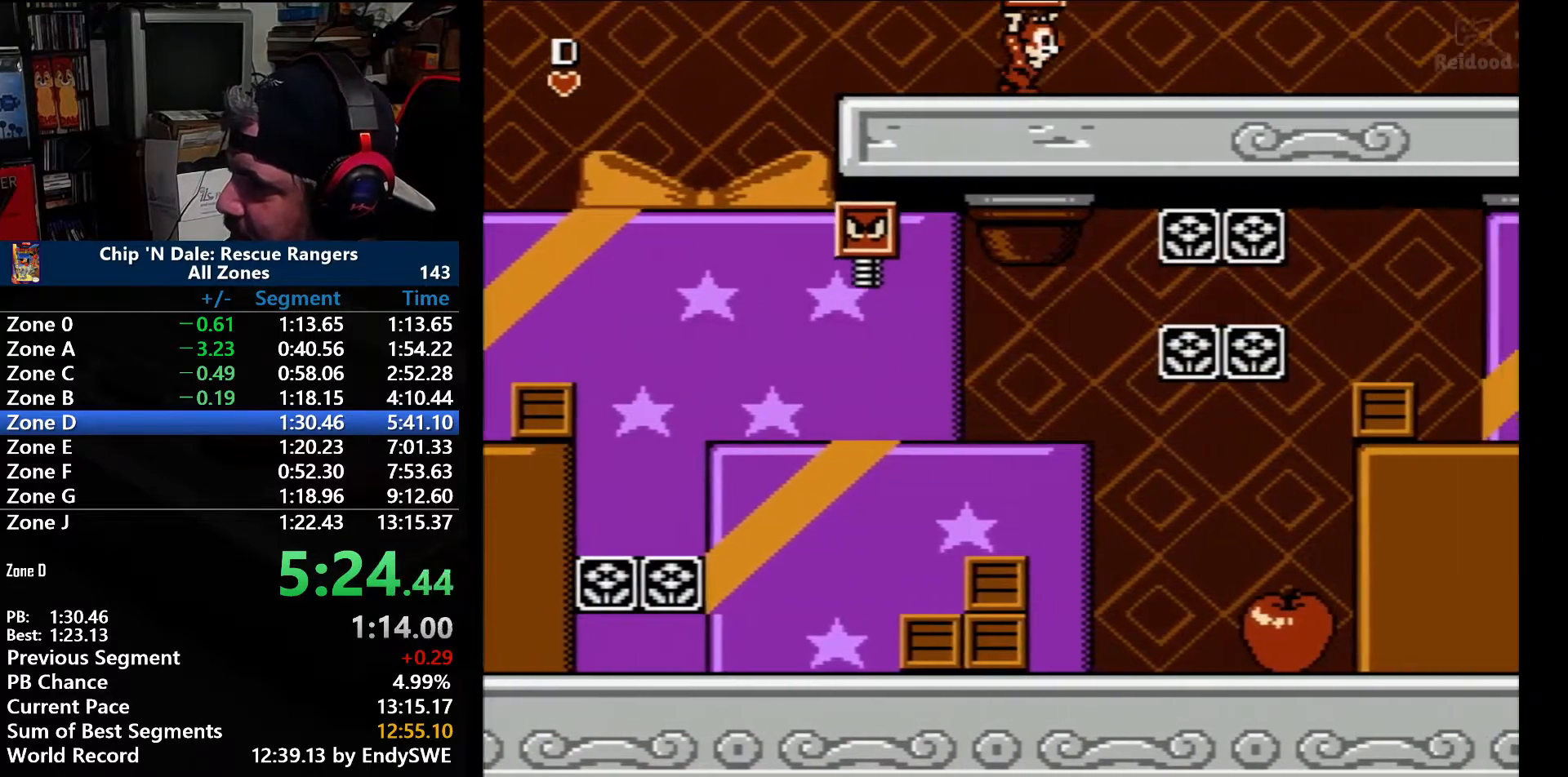
{"buttons": ["DPAD_RIGHT"], "events": []}
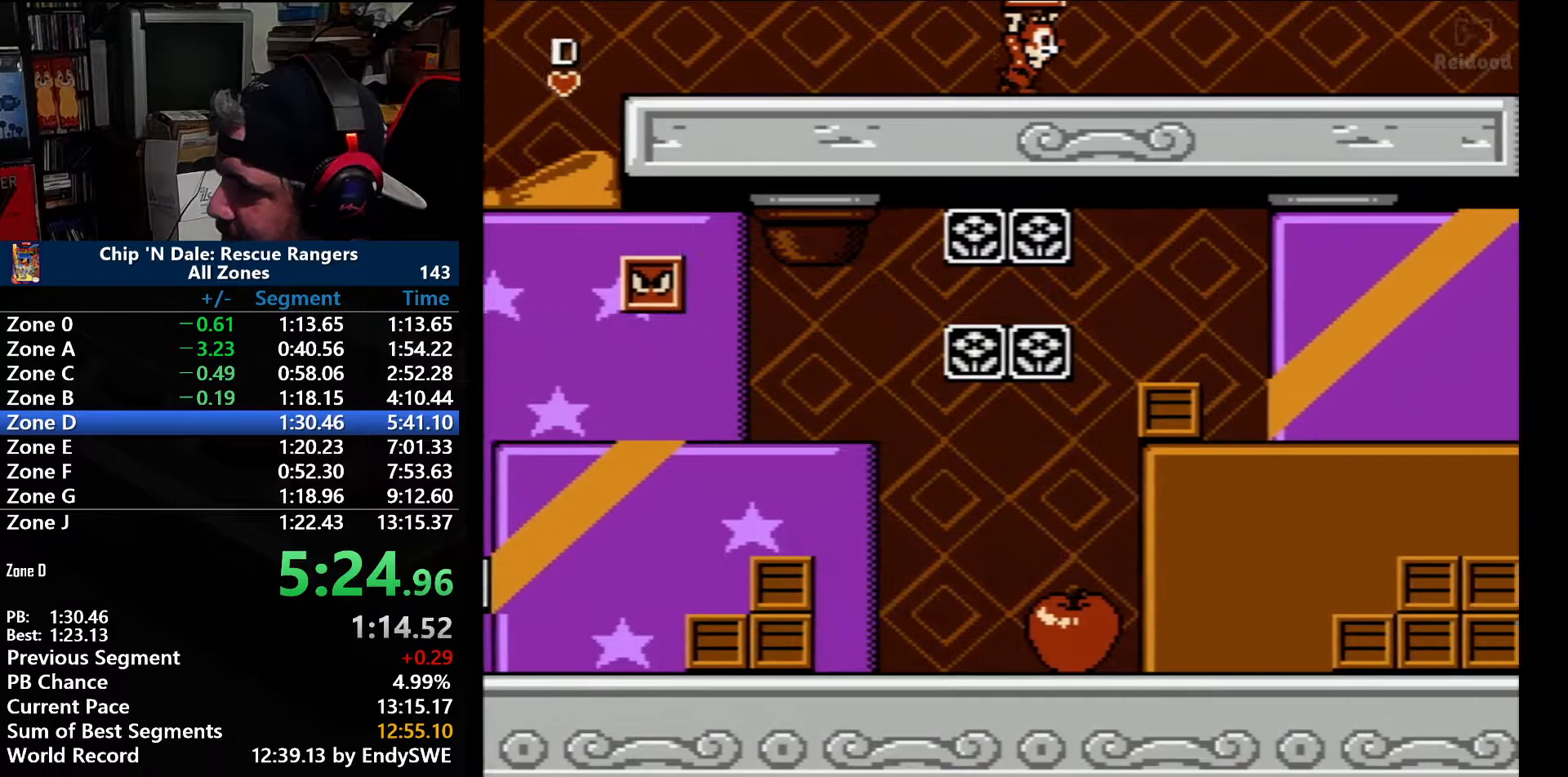
{"buttons": ["DPAD_RIGHT"], "events": []}
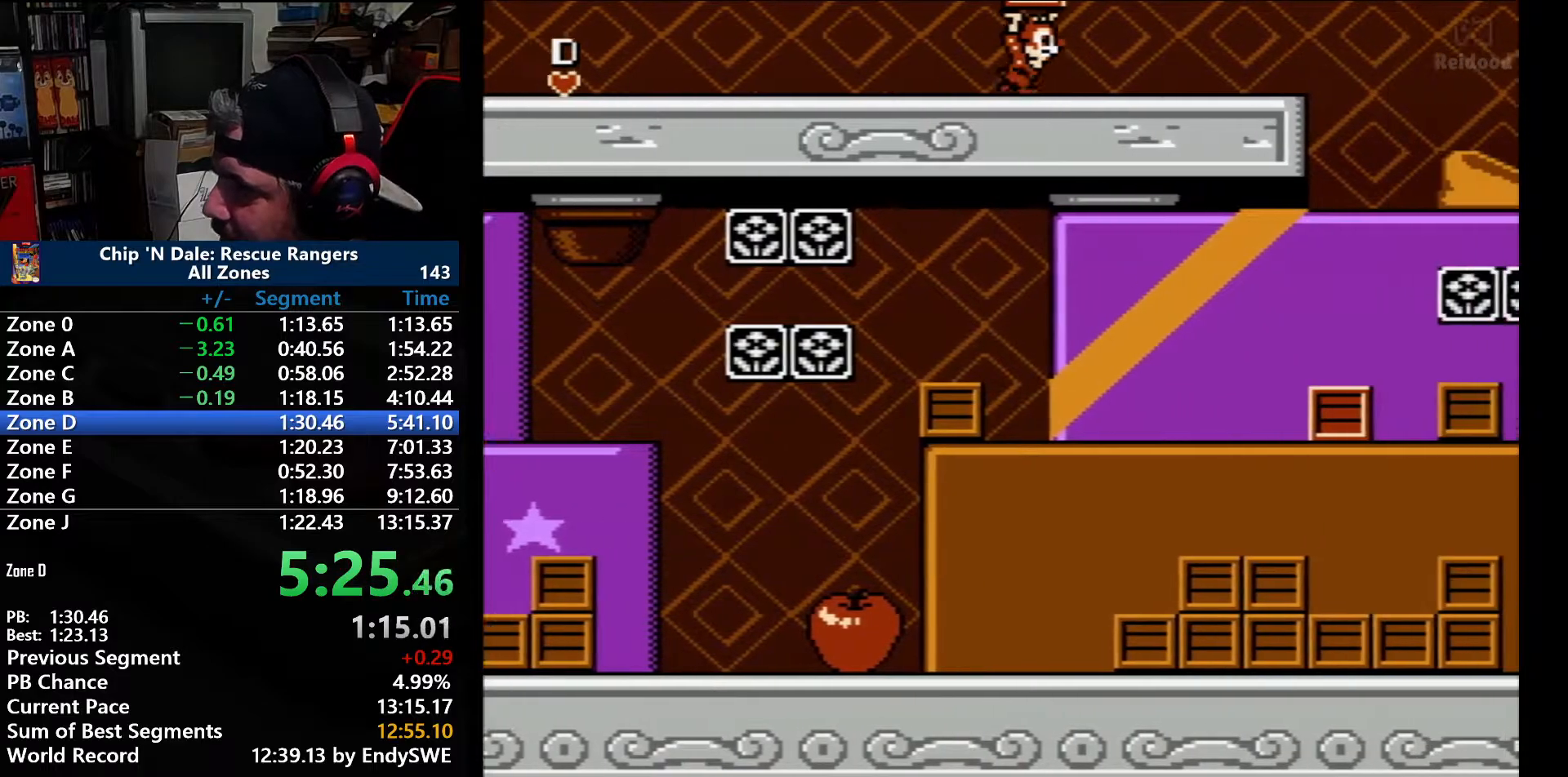
{"buttons": ["DPAD_RIGHT"], "events": []}
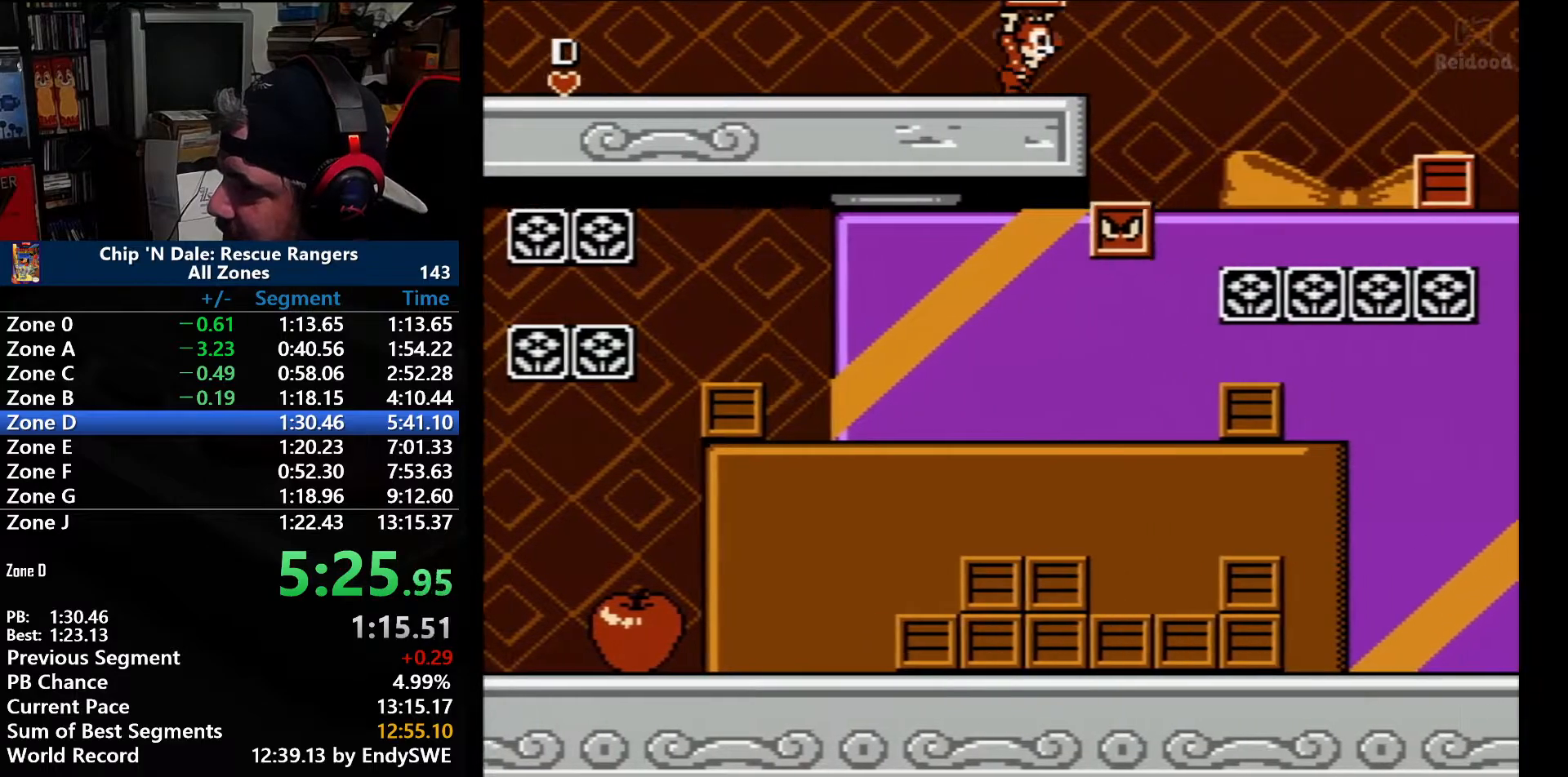
{"buttons": ["DPAD_RIGHT"], "events": []}
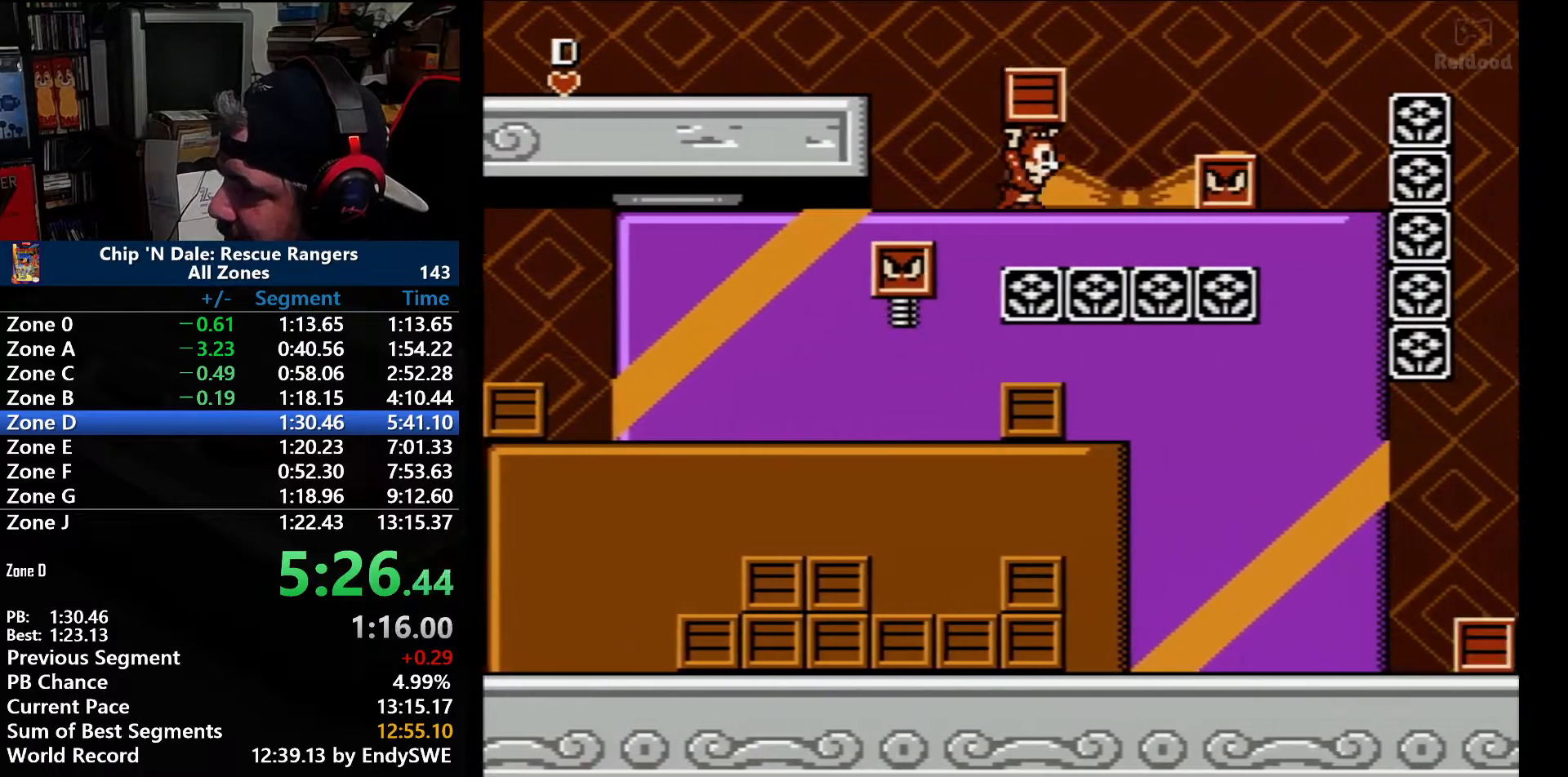
{"buttons": ["A", "DPAD_RIGHT"], "events": [[233, "A", "down"]]}
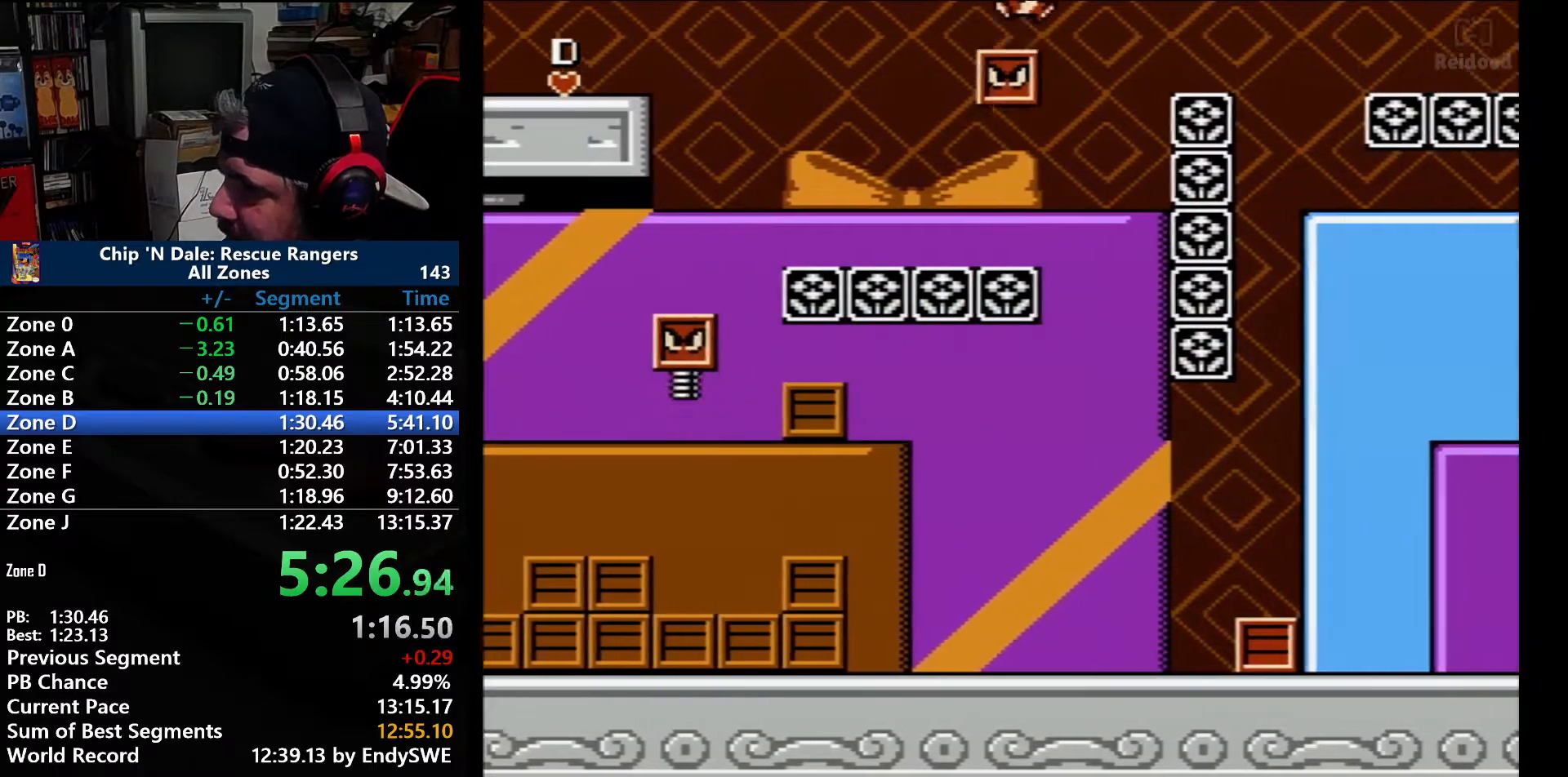
{"buttons": ["A", "DPAD_RIGHT"], "events": [[183, "A", "up"], [483, "A", "down"]]}
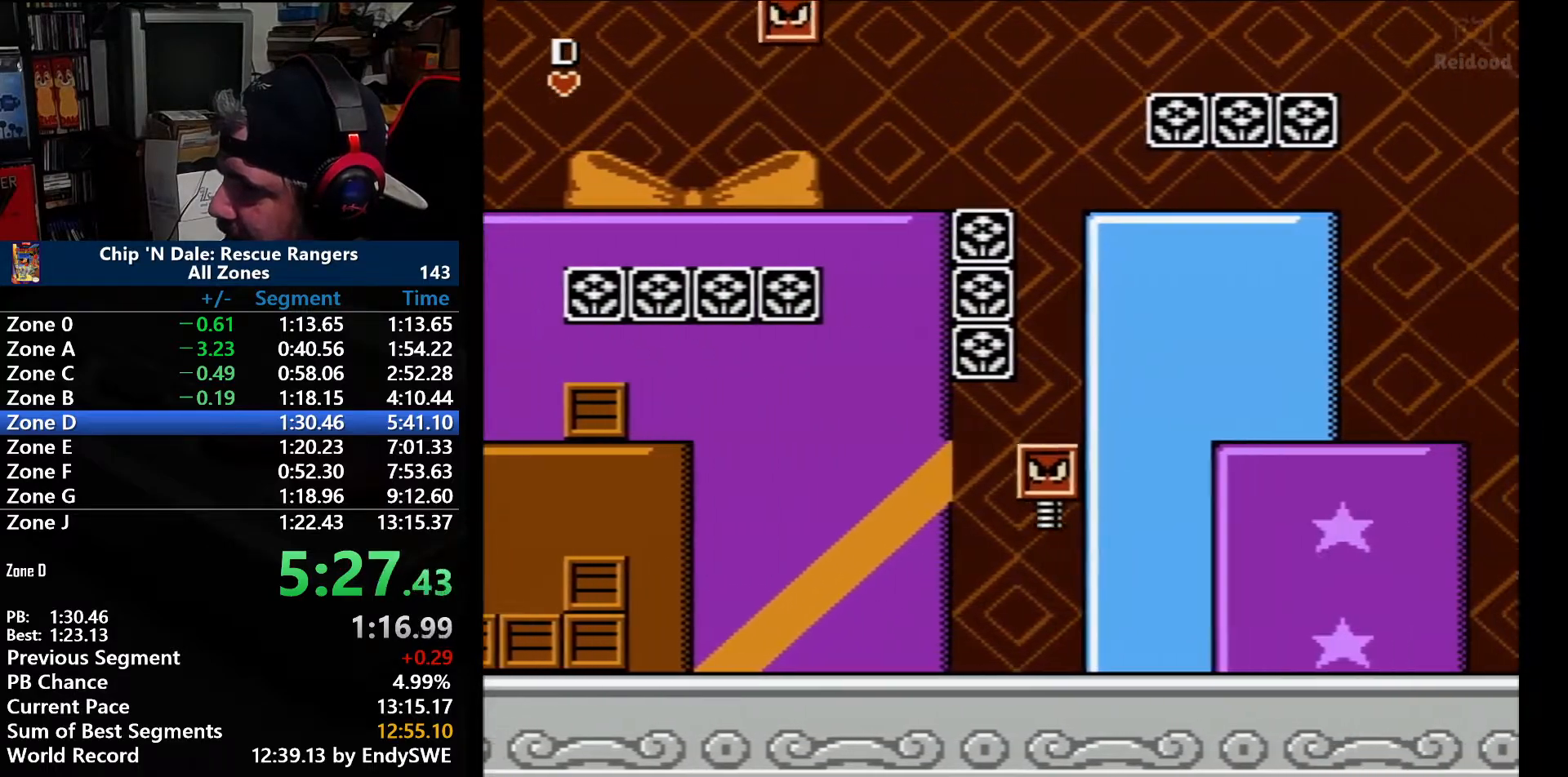
{"buttons": ["DPAD_RIGHT"], "events": [[500, "A", "up"]]}
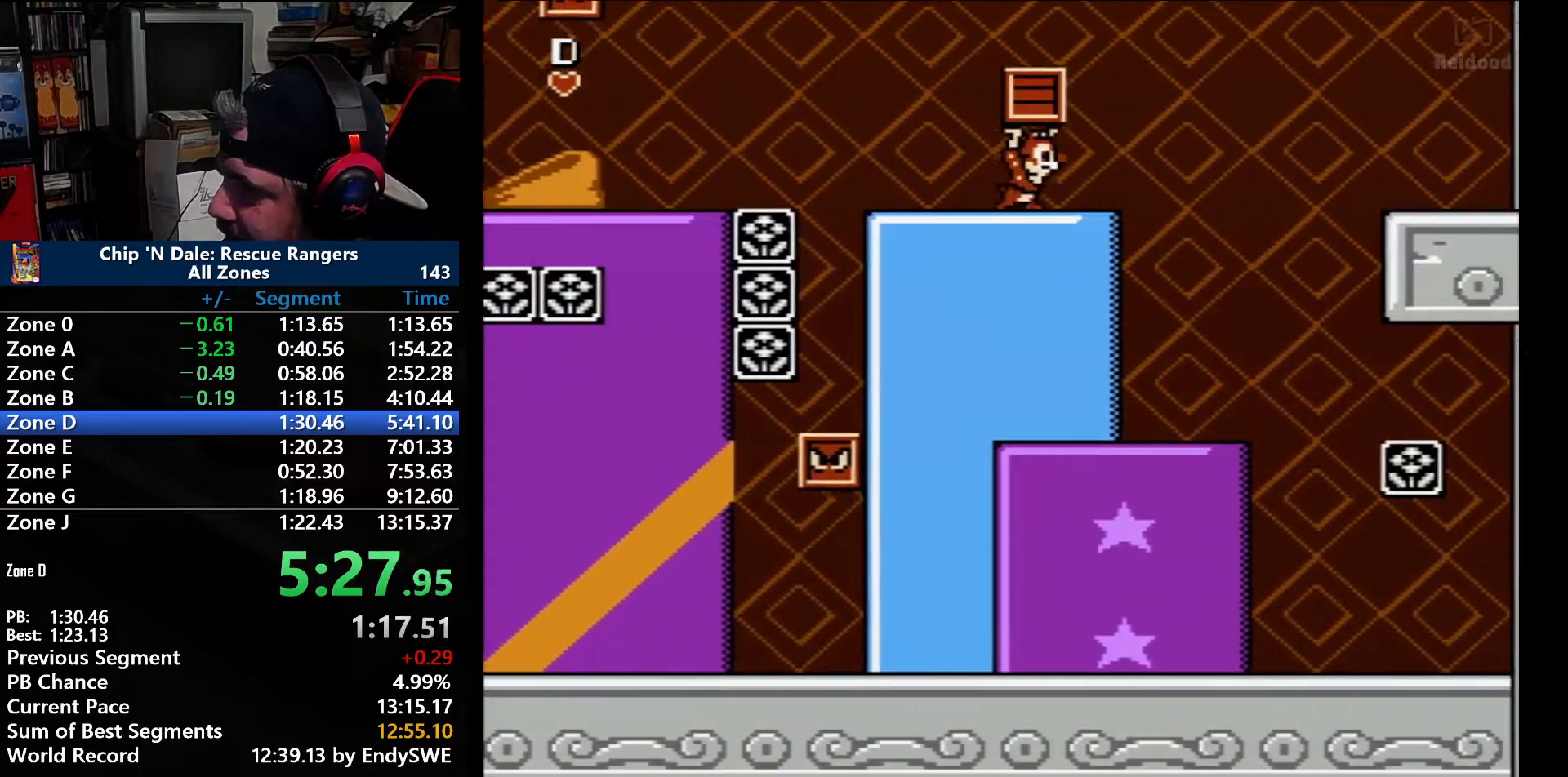
{"buttons": ["A", "DPAD_RIGHT"], "events": [[400, "A", "down"]]}
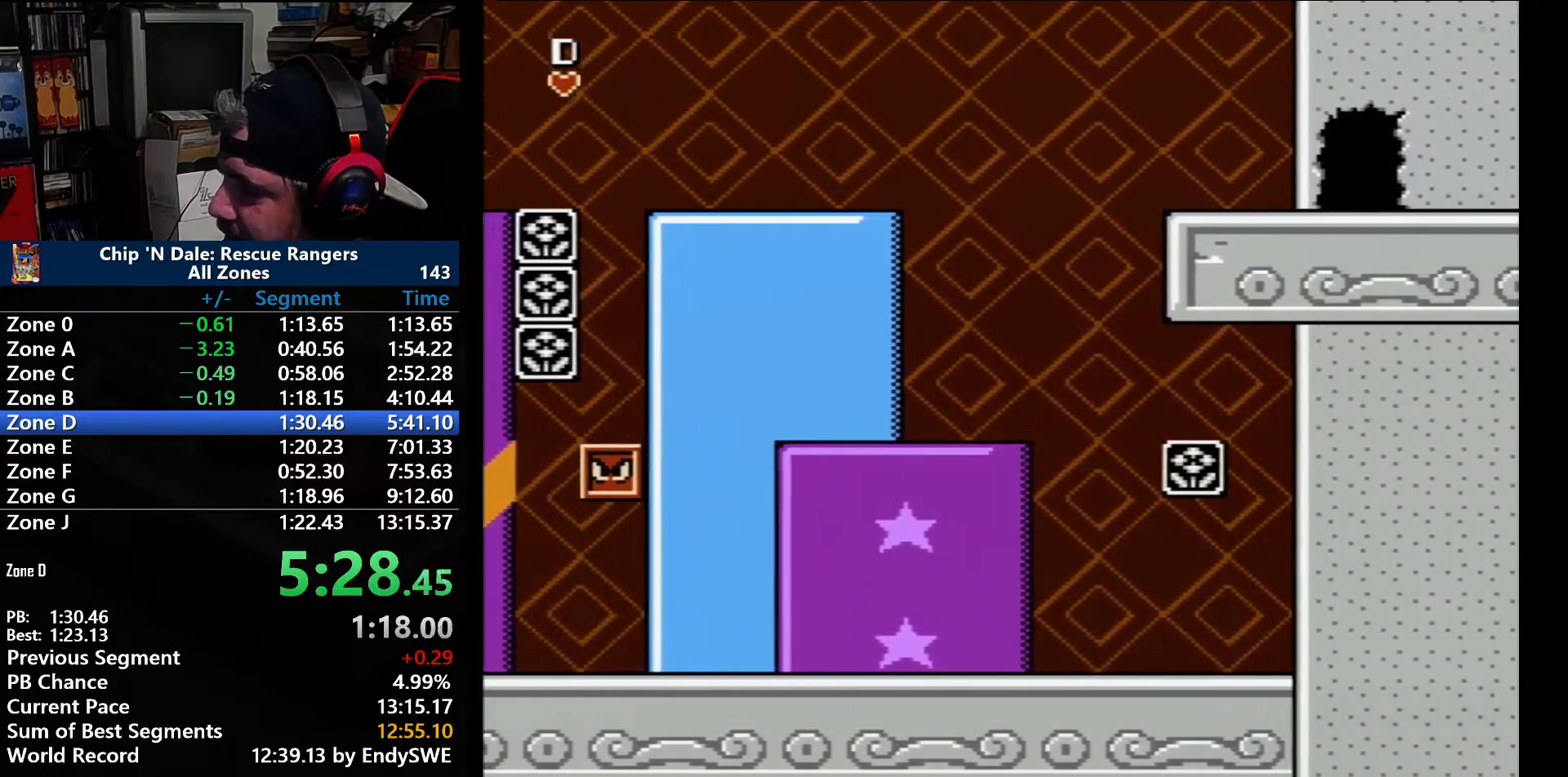
{"buttons": ["A", "DPAD_RIGHT"], "events": []}
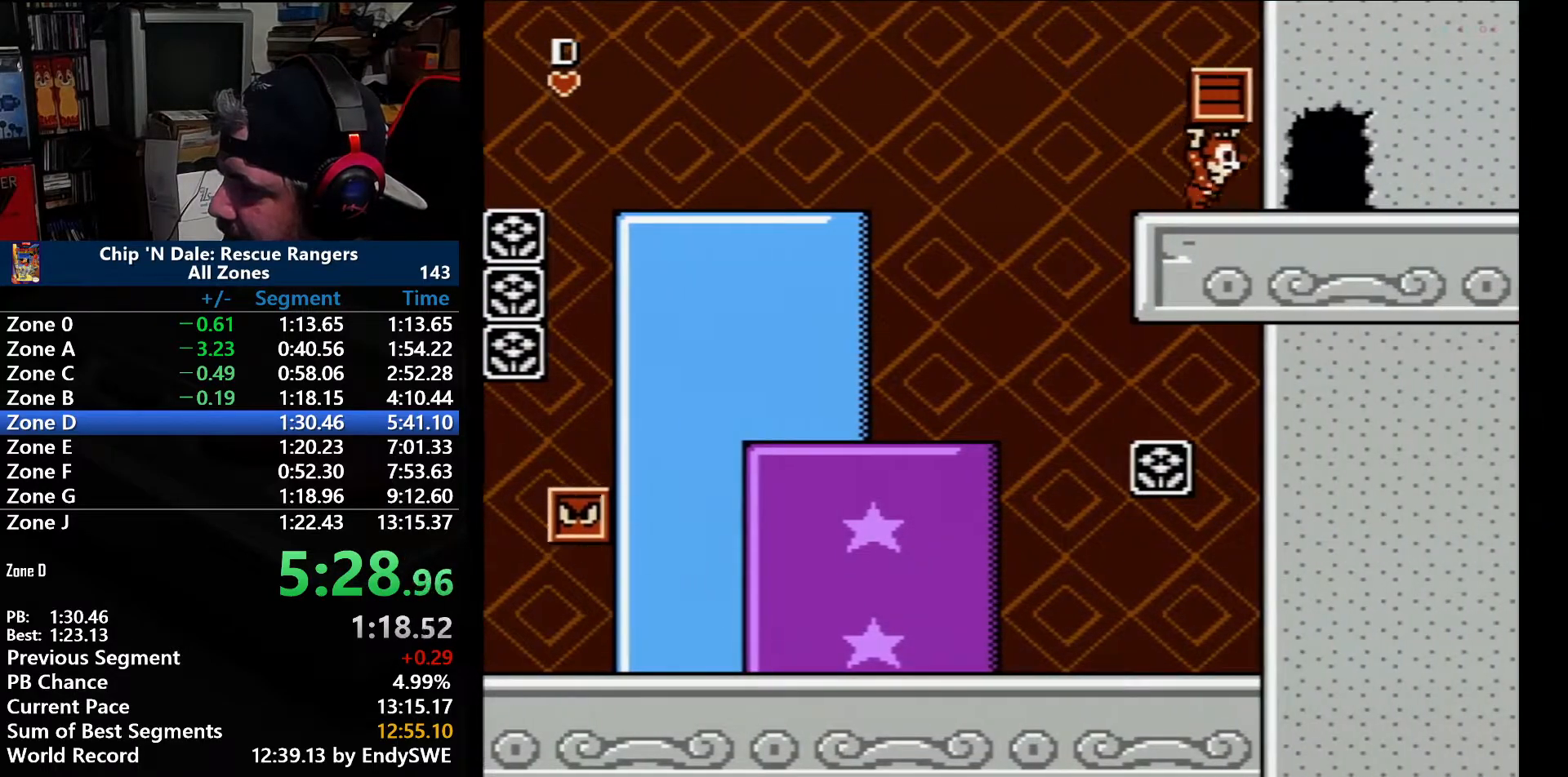
{"buttons": ["DPAD_RIGHT"], "events": [[83, "A", "up"]]}
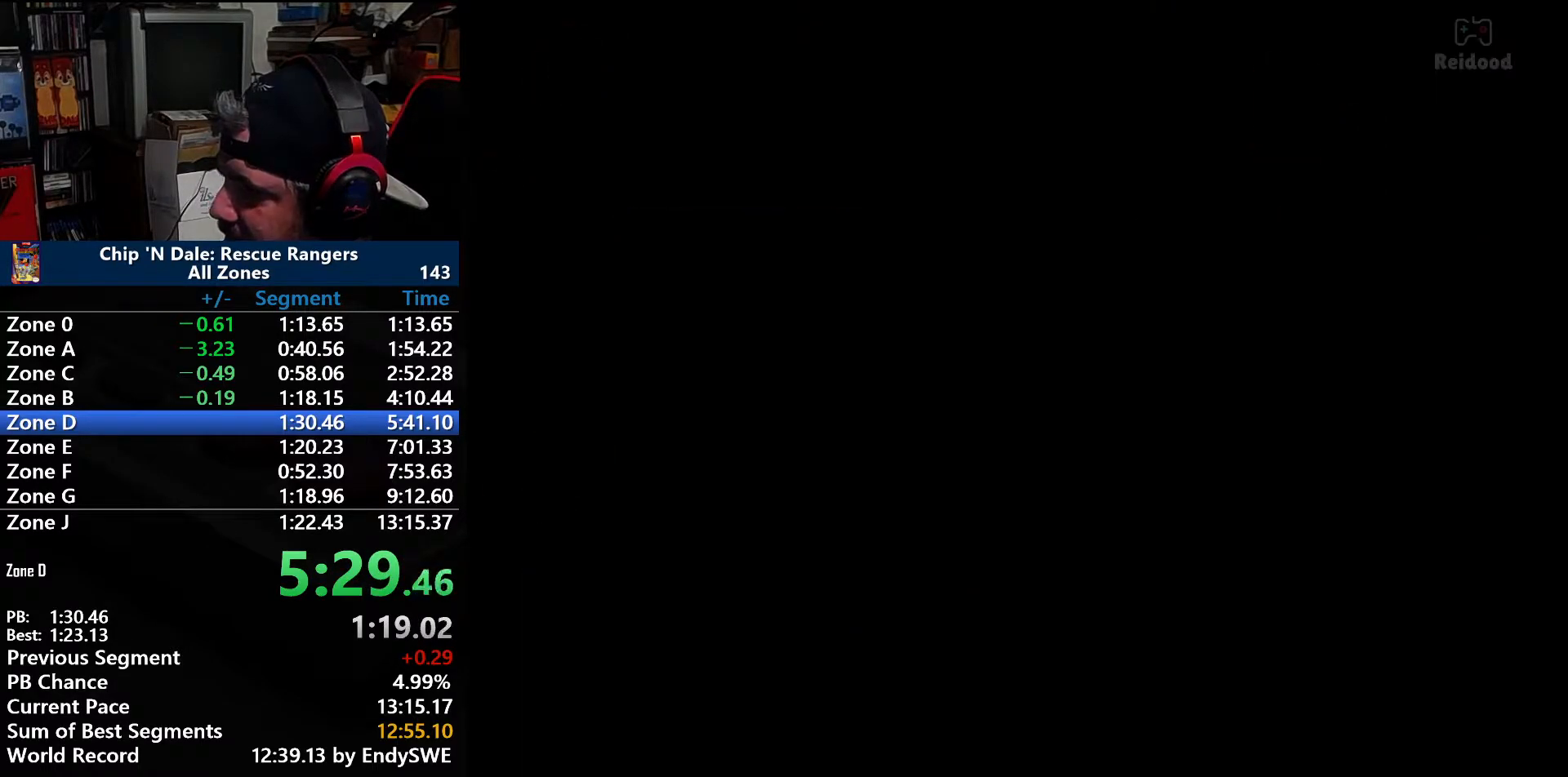
{"buttons": ["DPAD_RIGHT"], "events": [[283, "DPAD_RIGHT", "up"], [467, "DPAD_RIGHT", "down"]]}
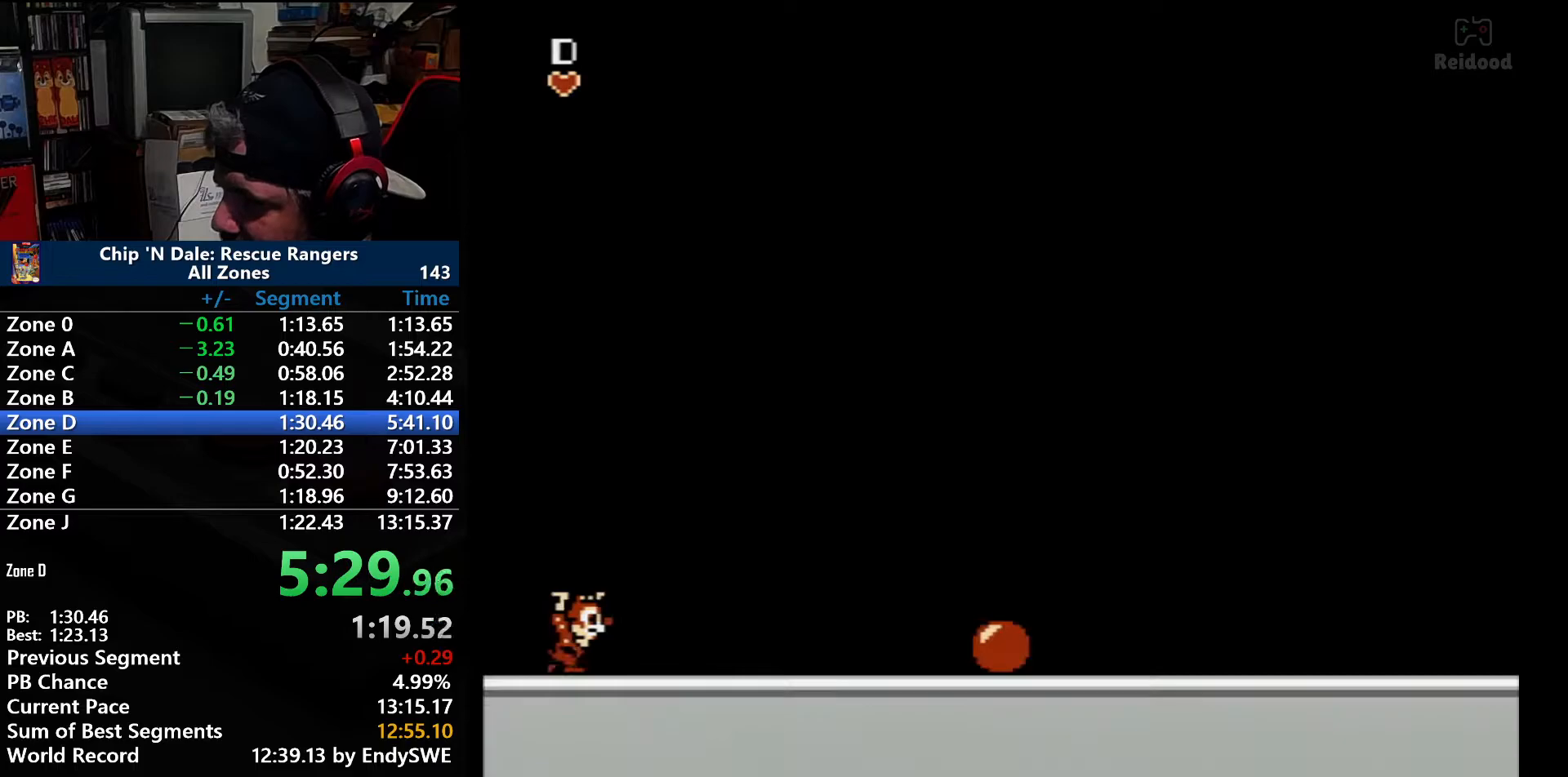
{"buttons": ["DPAD_RIGHT"], "events": []}
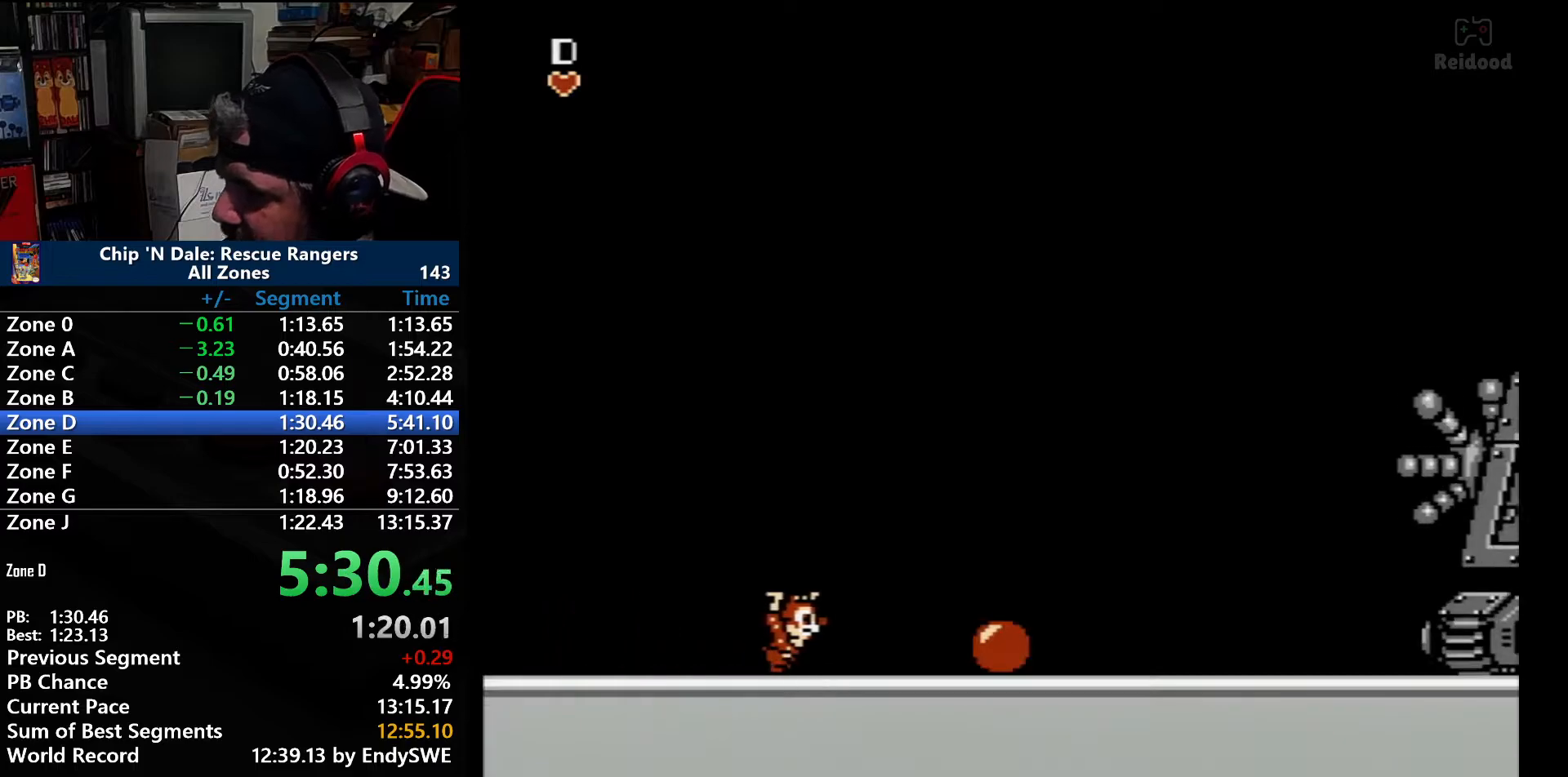
{"buttons": ["DPAD_RIGHT"], "events": []}
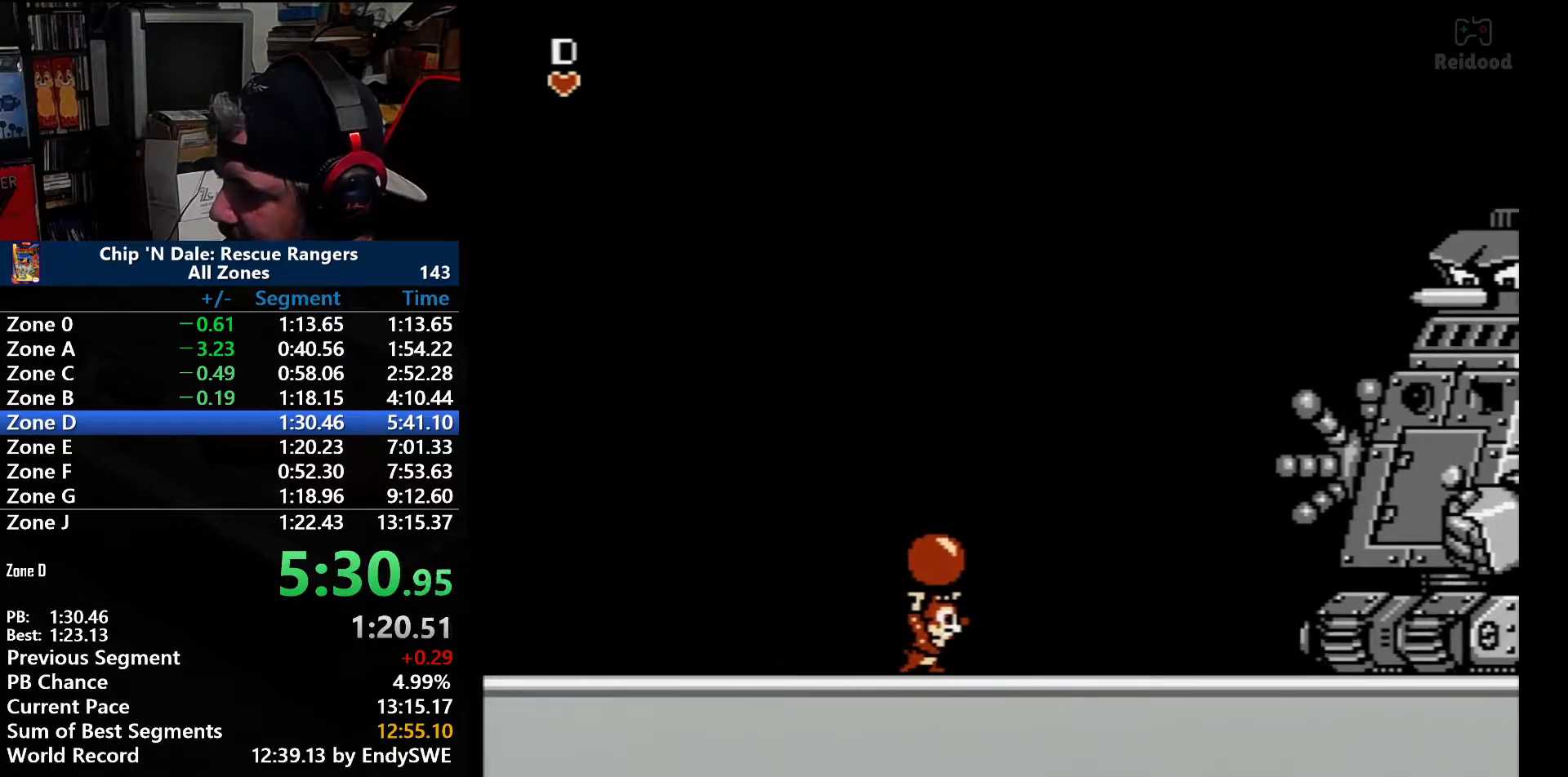
{"buttons": [], "events": [[117, "B", "down"], [250, "DPAD_RIGHT", "up"], [283, "B", "up"], [367, "A", "down"], [417, "B", "down"], [483, "A", "up"], [483, "B", "up"]]}
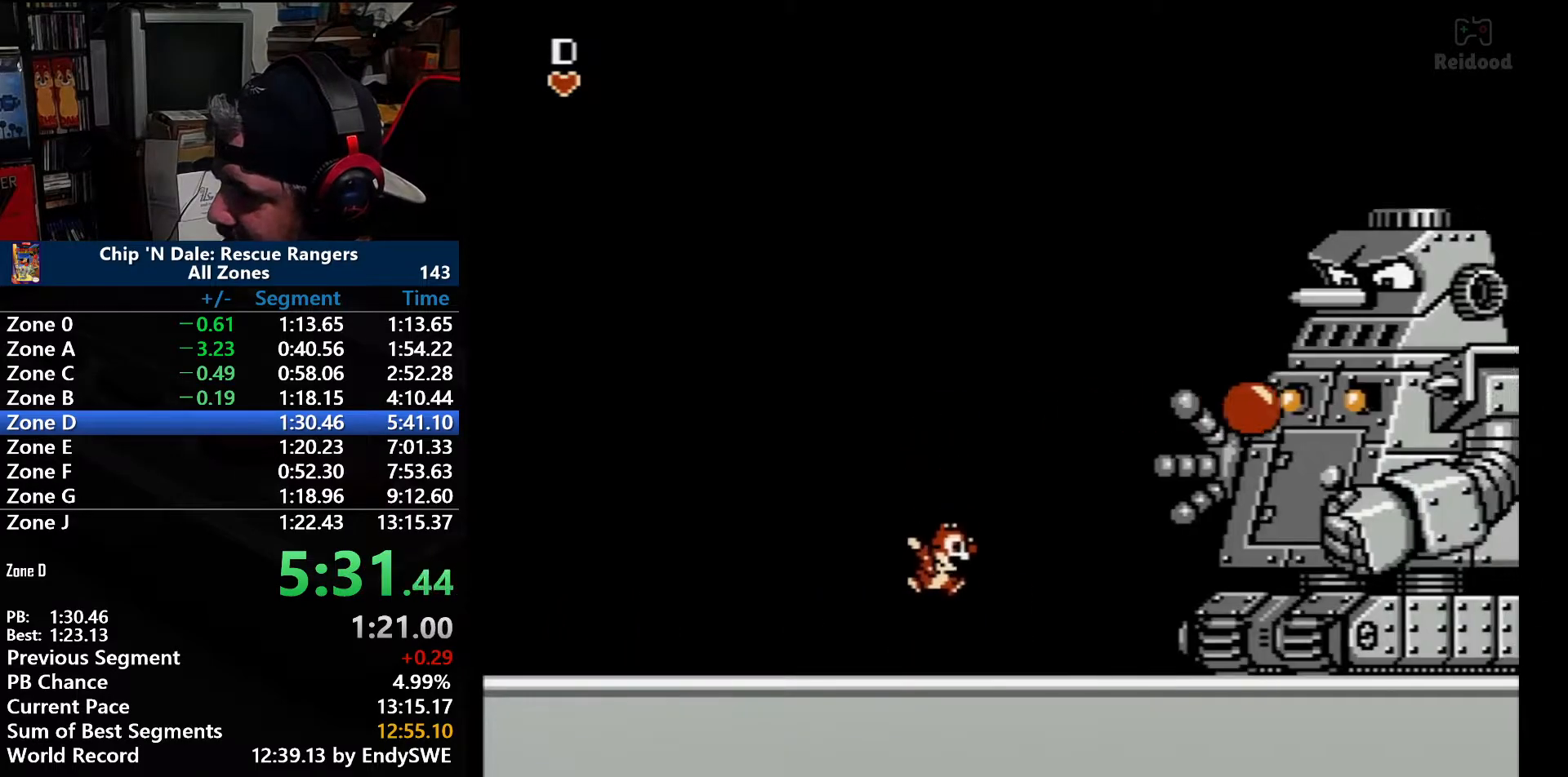
{"buttons": [], "events": []}
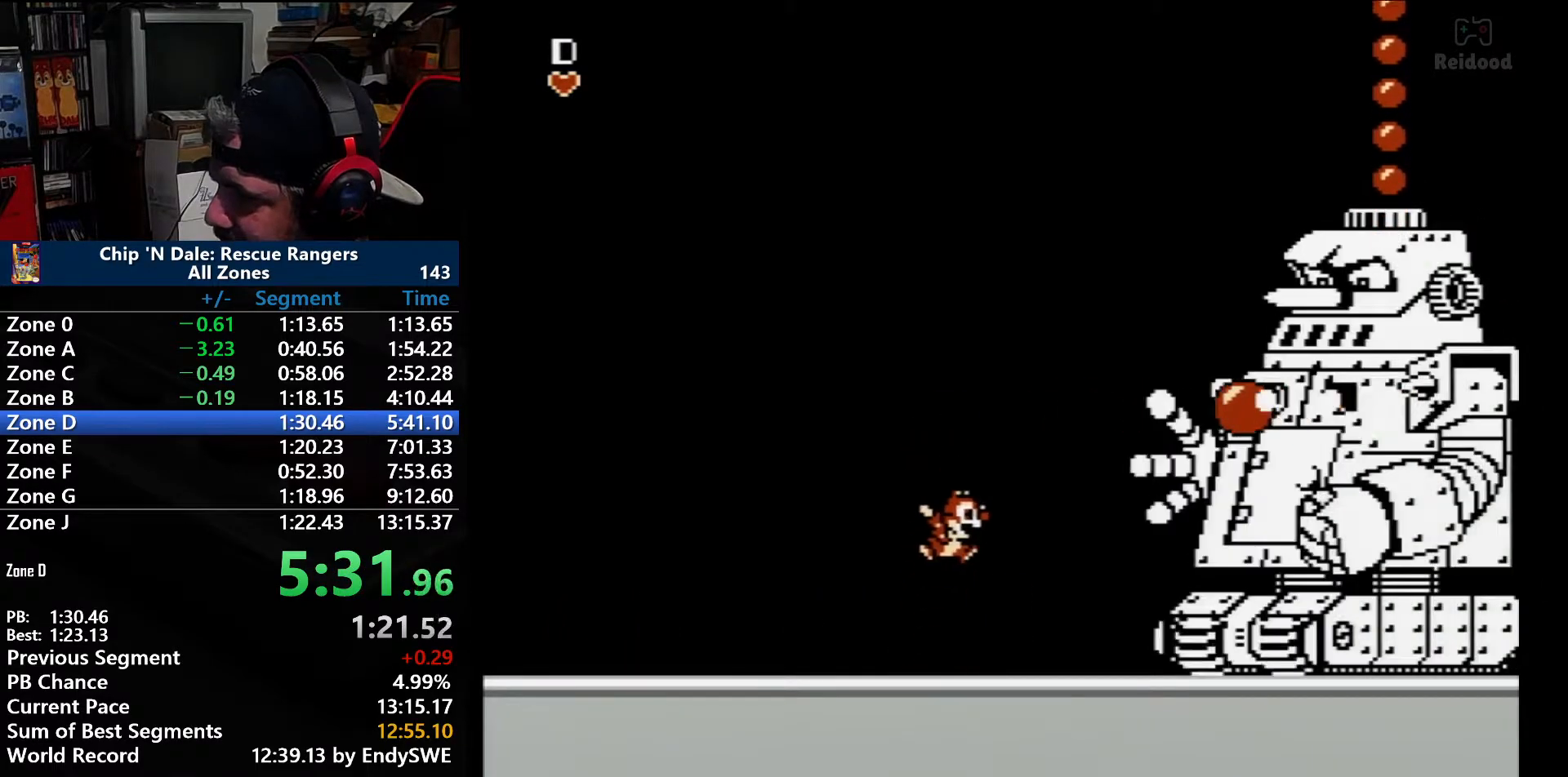
{"buttons": ["B"], "events": [[150, "A", "down"], [200, "DPAD_RIGHT", "down"], [333, "B", "down"], [433, "A", "up"], [433, "B", "up"], [433, "DPAD_RIGHT", "up"], [500, "B", "down"]]}
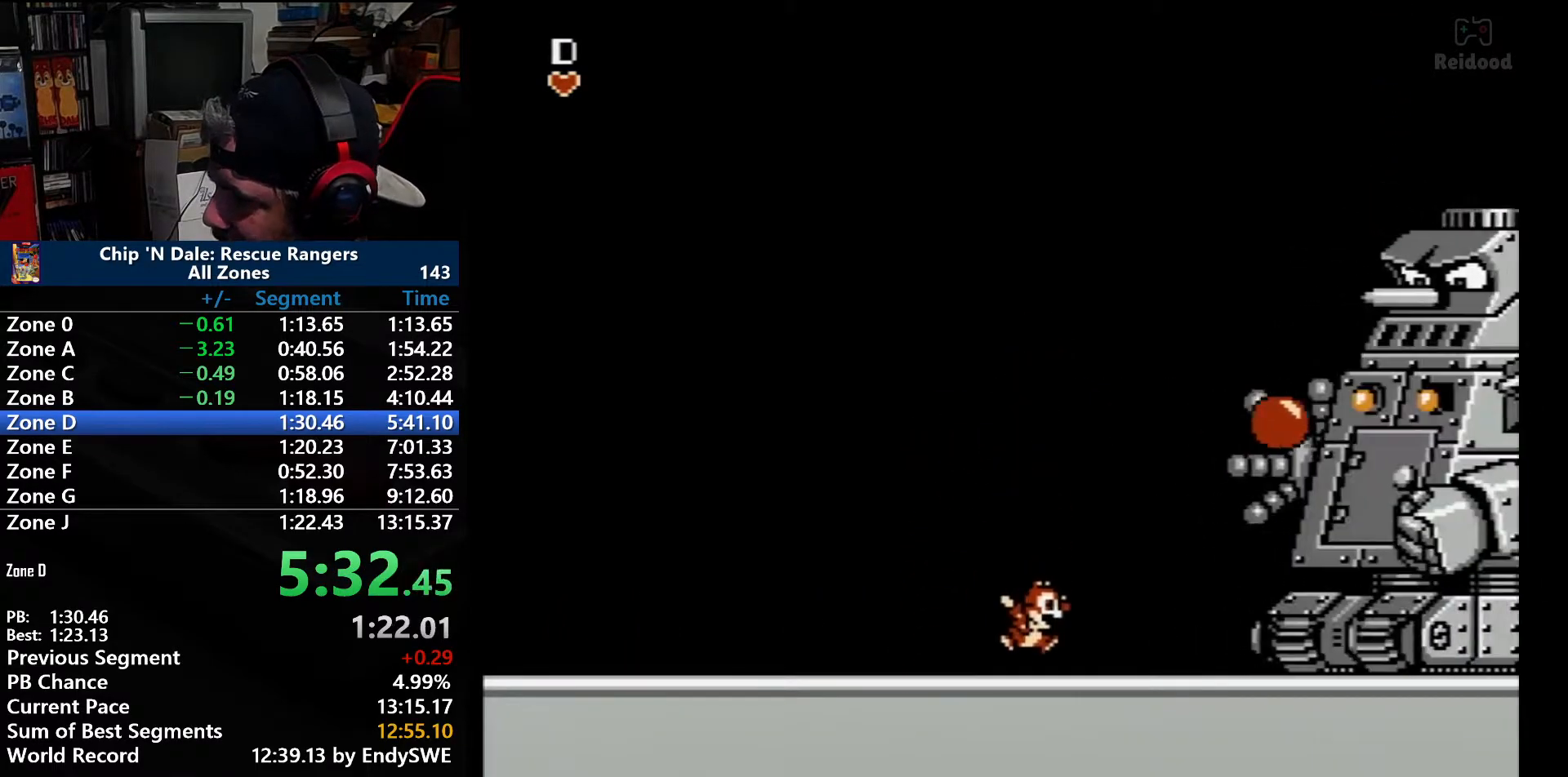
{"buttons": [], "events": [[50, "B", "up"], [83, "B", "down"], [167, "B", "up"]]}
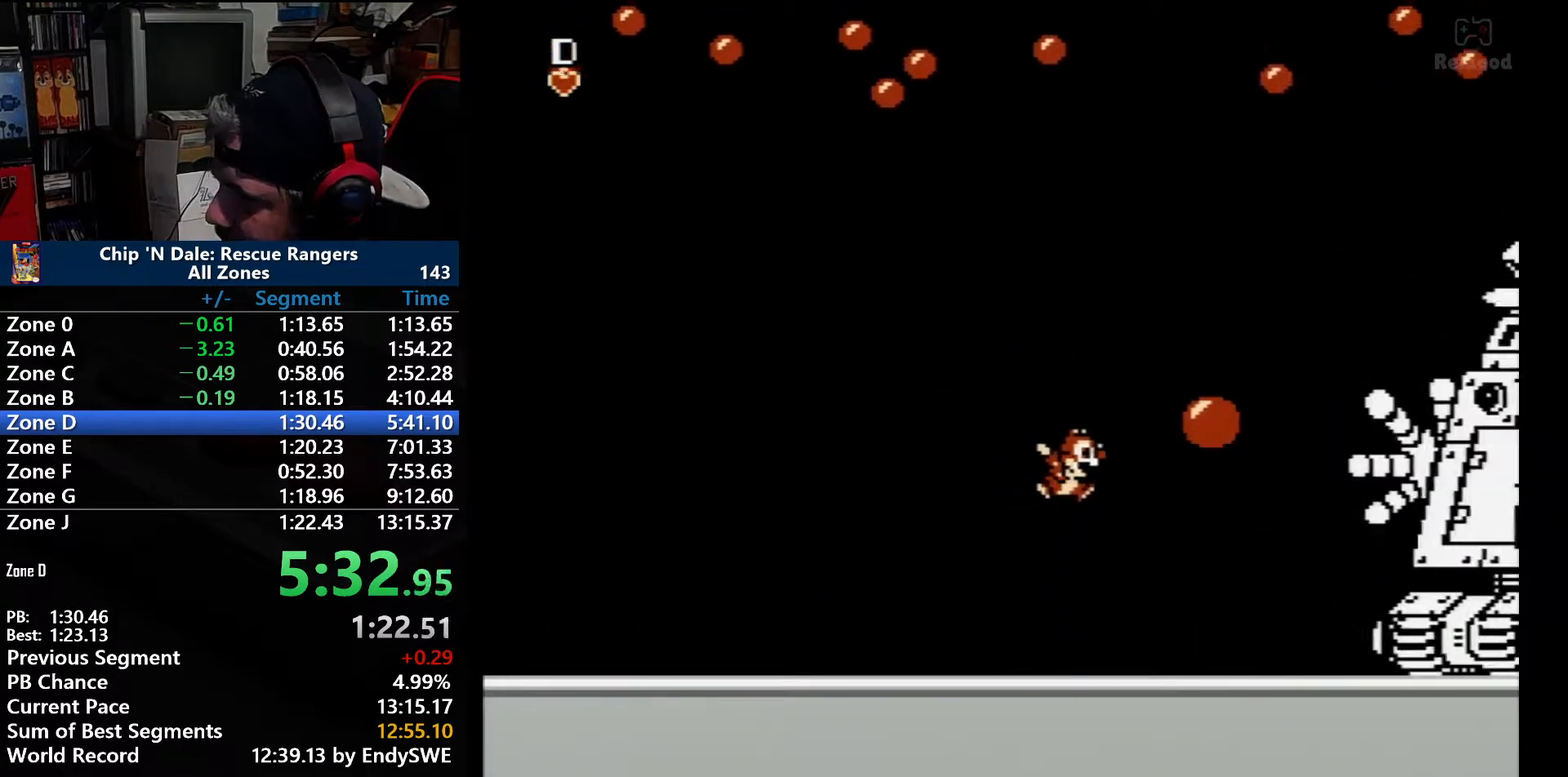
{"buttons": ["B"], "events": [[83, "A", "down"], [150, "DPAD_RIGHT", "down"], [267, "B", "down"], [300, "DPAD_RIGHT", "up"], [367, "A", "up"], [367, "B", "up"], [450, "B", "down"]]}
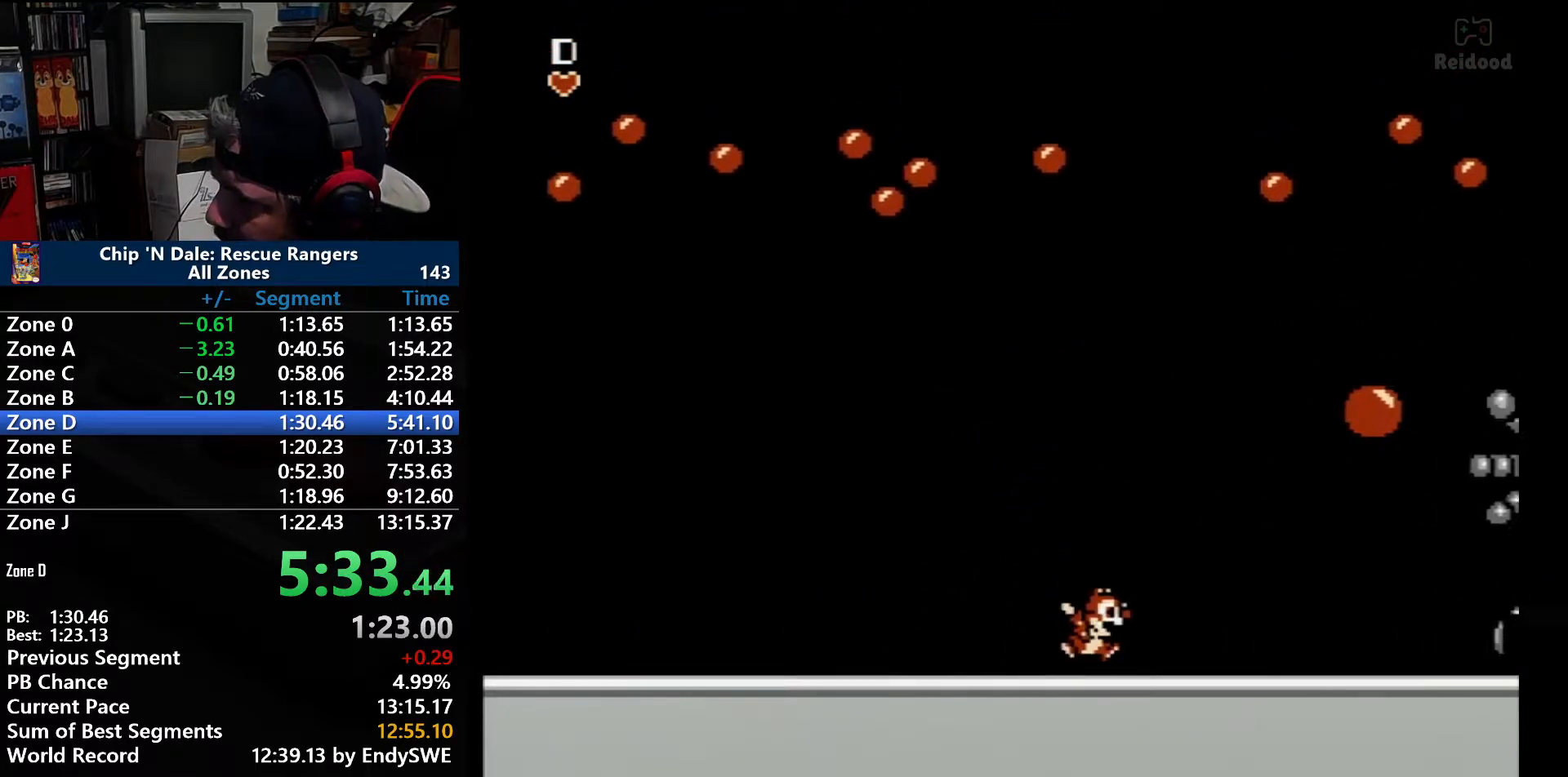
{"buttons": ["A", "DPAD_RIGHT"], "events": [[17, "B", "up"], [50, "B", "down"], [117, "B", "up"], [433, "A", "down"], [483, "DPAD_RIGHT", "down"]]}
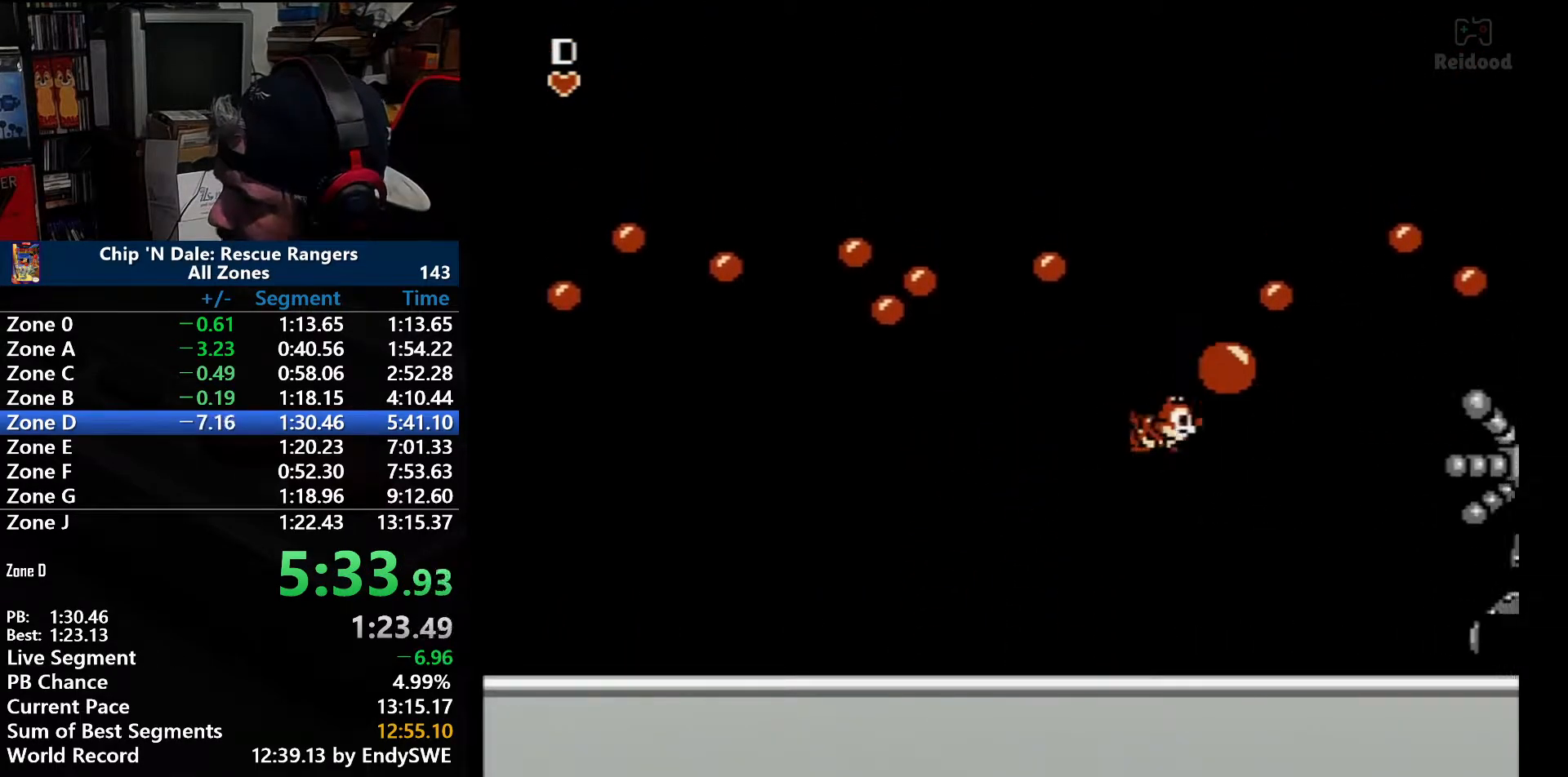
{"buttons": ["DPAD_RIGHT"], "events": [[50, "B", "down"], [183, "A", "up"], [183, "DPAD_LEFT", "down"], [183, "DPAD_RIGHT", "up"], [233, "B", "up"], [433, "DPAD_LEFT", "up"], [433, "DPAD_RIGHT", "down"]]}
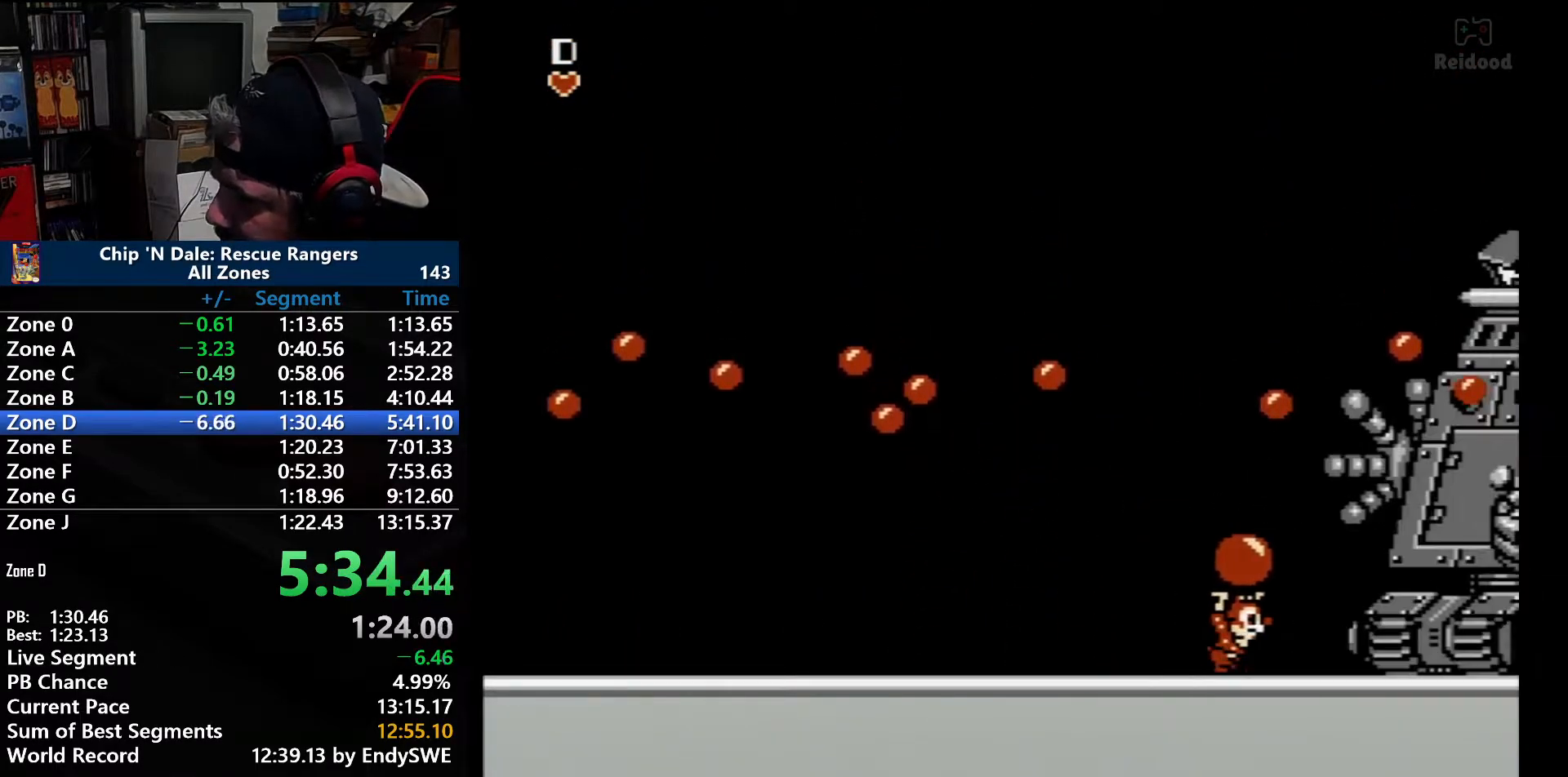
{"buttons": [], "events": [[233, "DPAD_UP", "down"], [333, "B", "down"], [333, "DPAD_RIGHT", "up"], [433, "B", "up"], [433, "DPAD_LEFT", "down"], [433, "DPAD_UP", "up"], [467, "DPAD_LEFT", "up"]]}
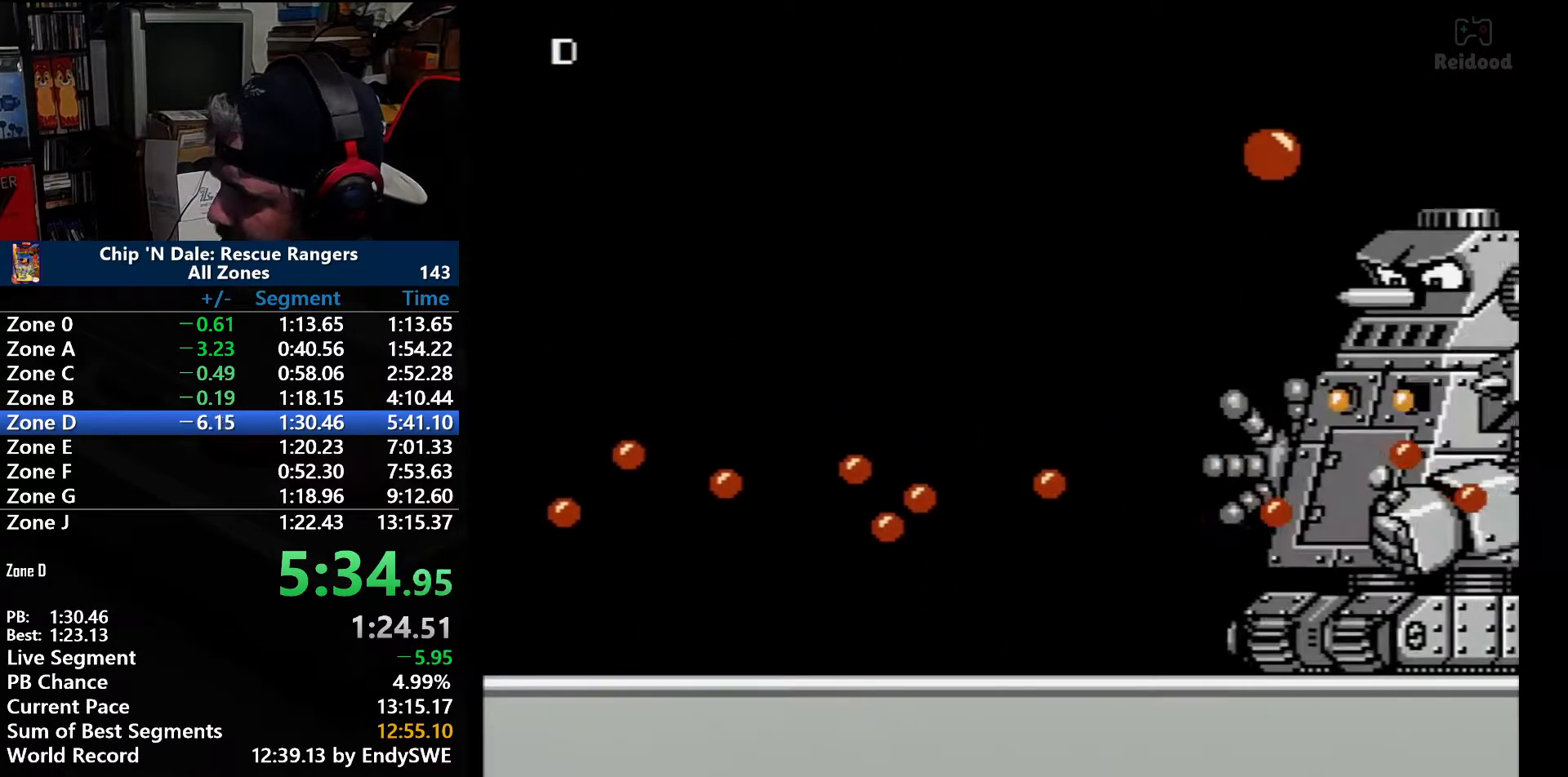
{"buttons": ["DPAD_LEFT"], "events": [[50, "DPAD_LEFT", "down"]]}
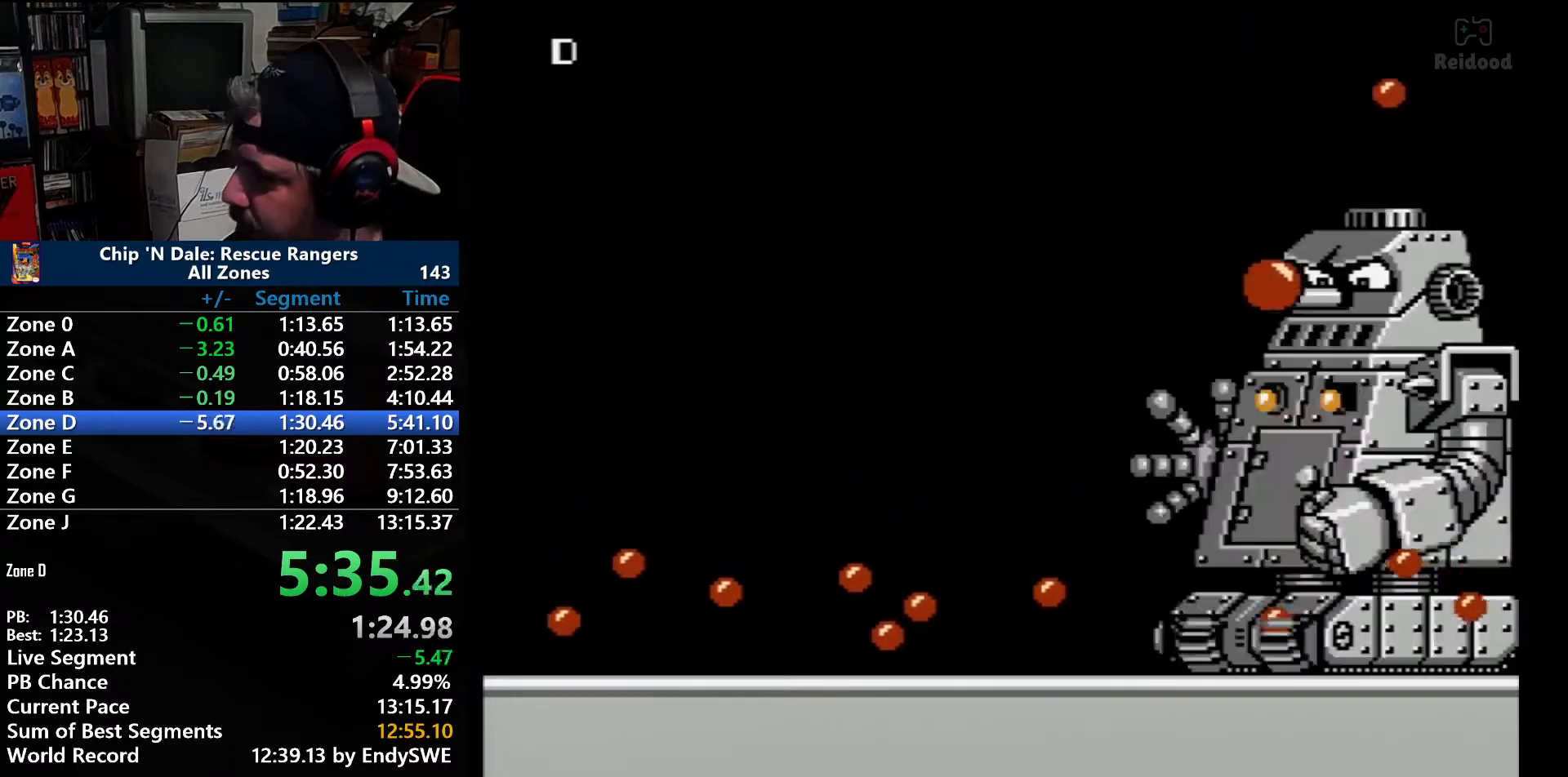
{"buttons": [], "events": [[333, "DPAD_LEFT", "up"]]}